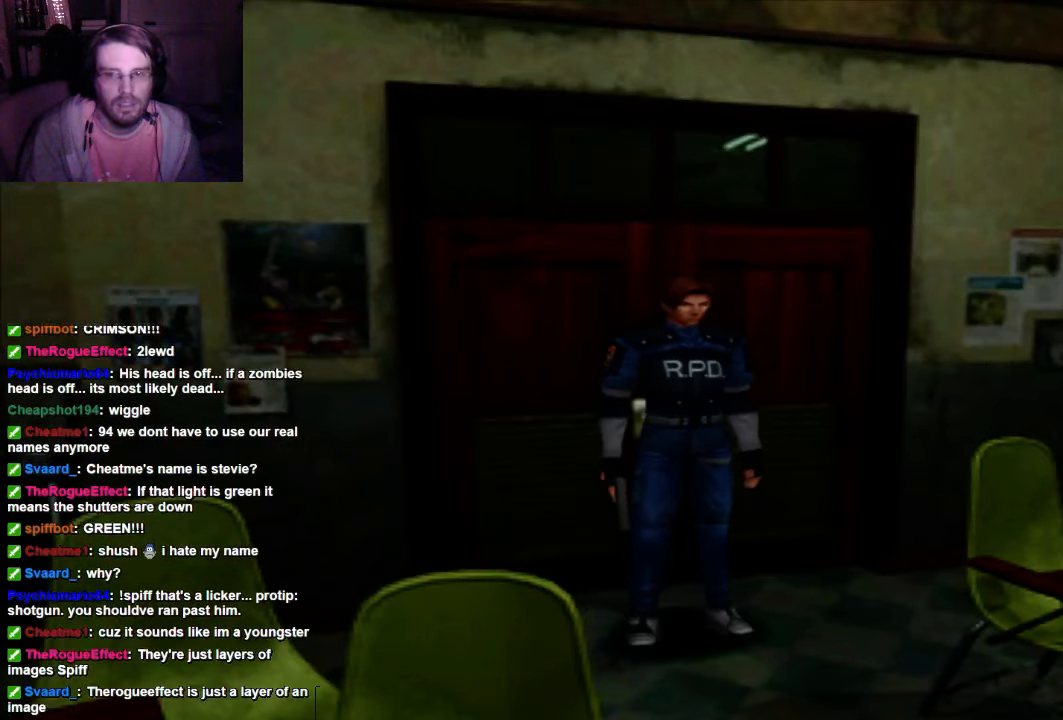
Gameplay with a controller (Xbox layout); each line is a JSON object with the inputs held at the frame after it. "events" lists button and stick changes between this image and that frame as [ms after this image, input, new state], when the widget could be followed in between. Not read: L3 R3.
{"buttons": ["R1"], "left_stick": "center", "right_stick": "center", "events": [[134, "R1", "down"]]}
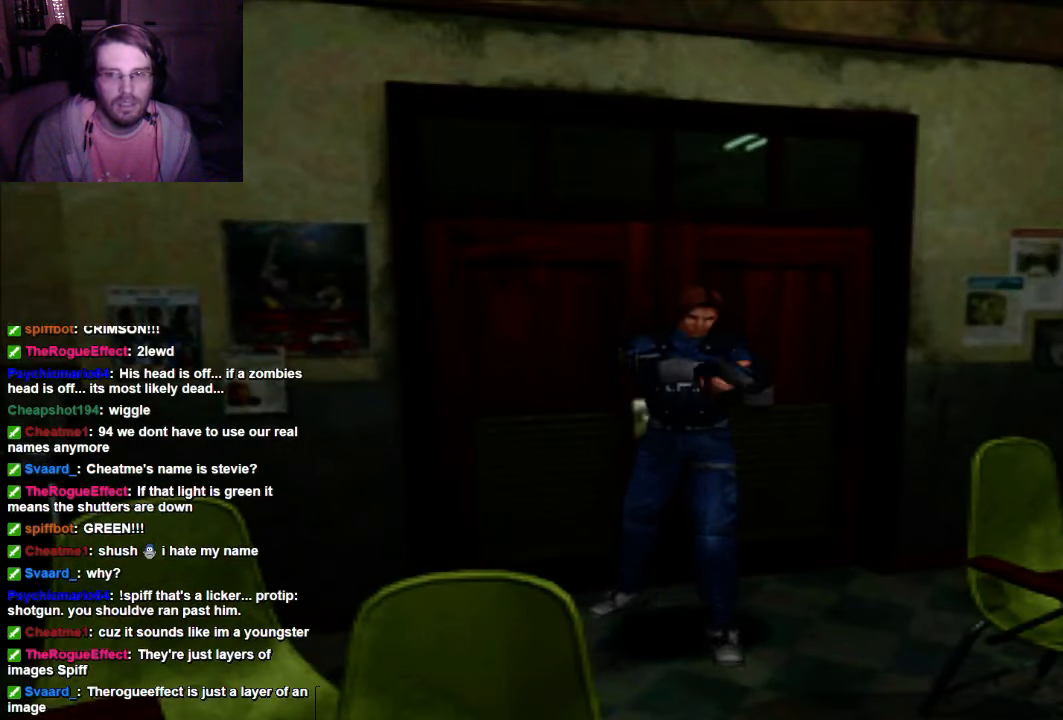
{"buttons": ["R1"], "left_stick": "center", "right_stick": "center", "events": []}
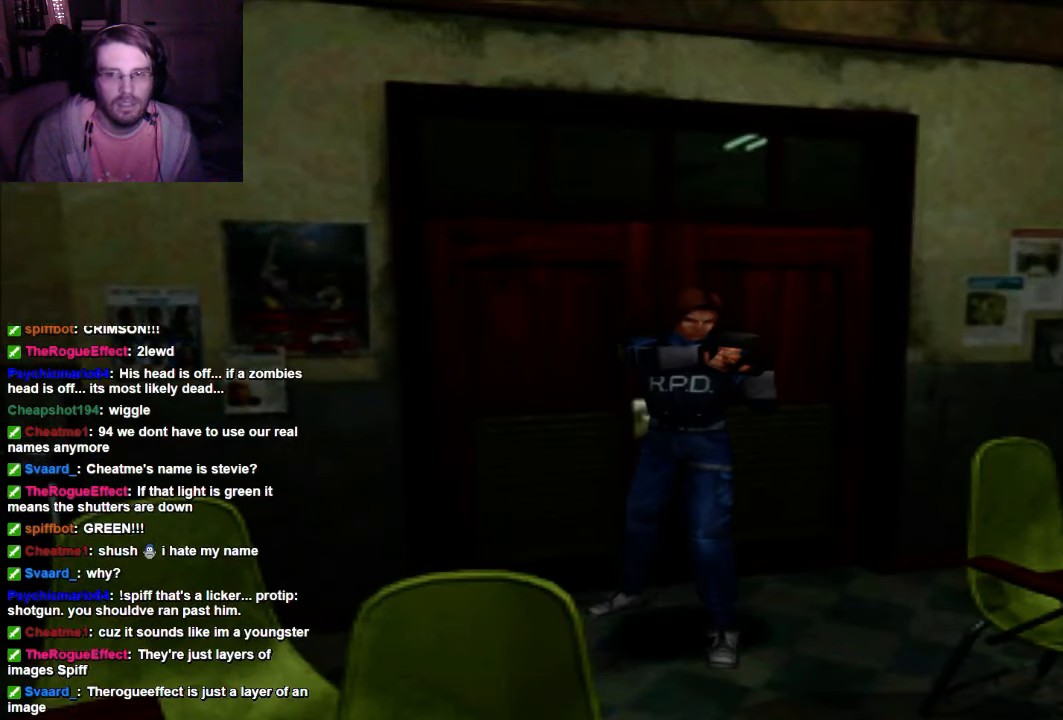
{"buttons": [], "left_stick": "center", "right_stick": "center", "events": [[434, "R1", "up"]]}
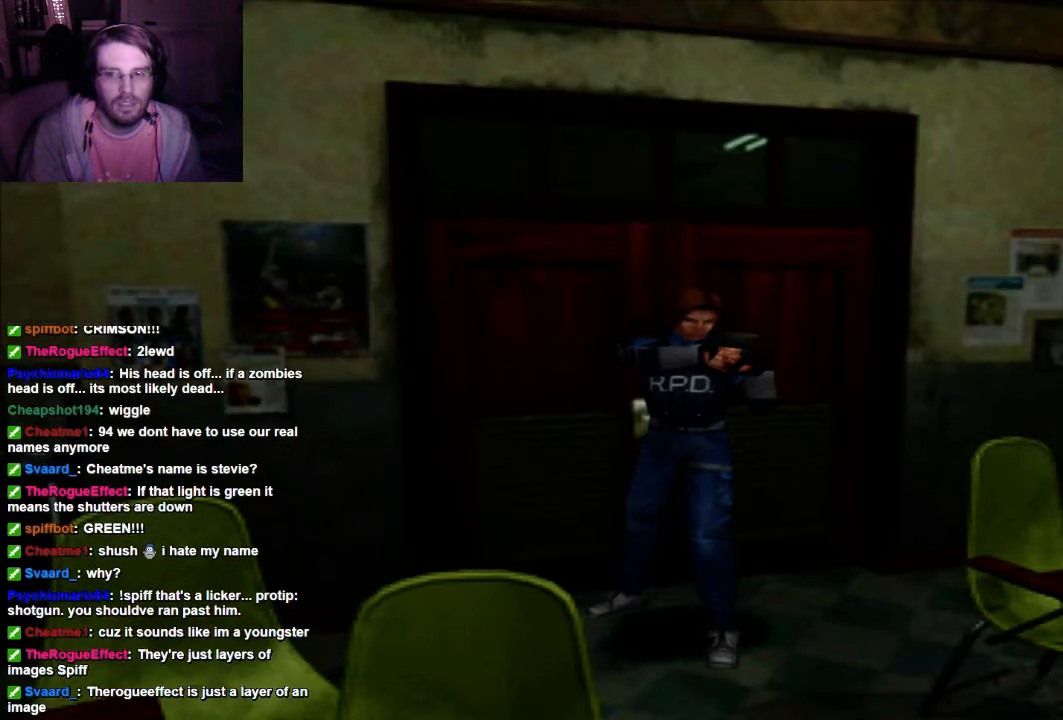
{"buttons": [], "left_stick": "center", "right_stick": "center", "events": []}
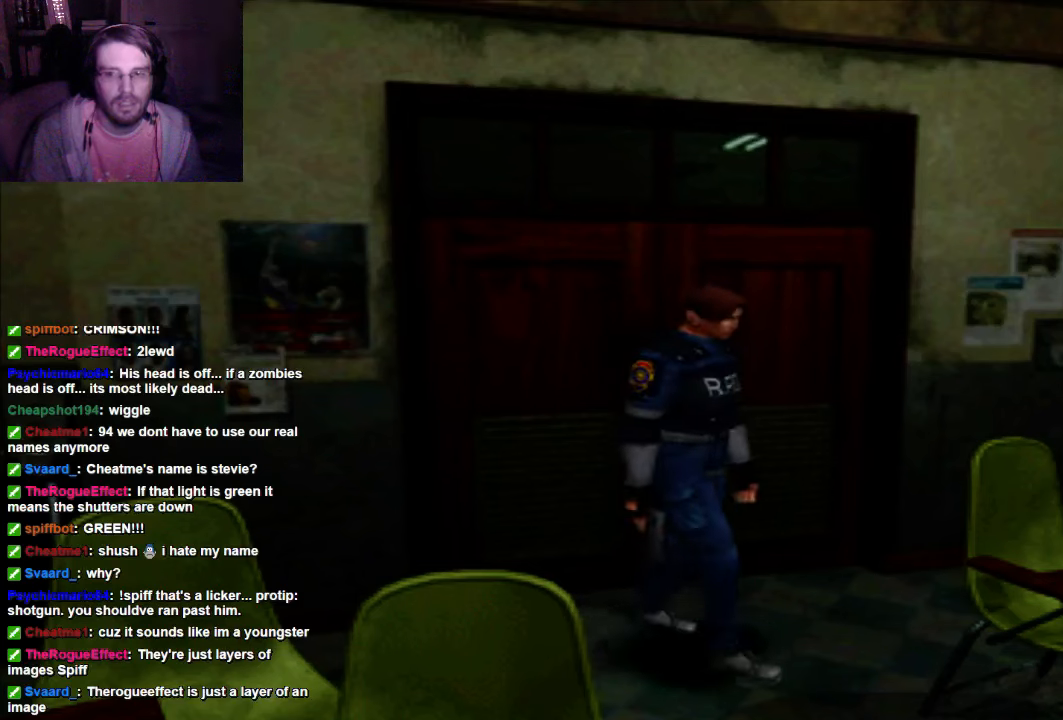
{"buttons": ["DPAD_UP"], "left_stick": "center", "right_stick": "center", "events": [[134, "DPAD_UP", "down"]]}
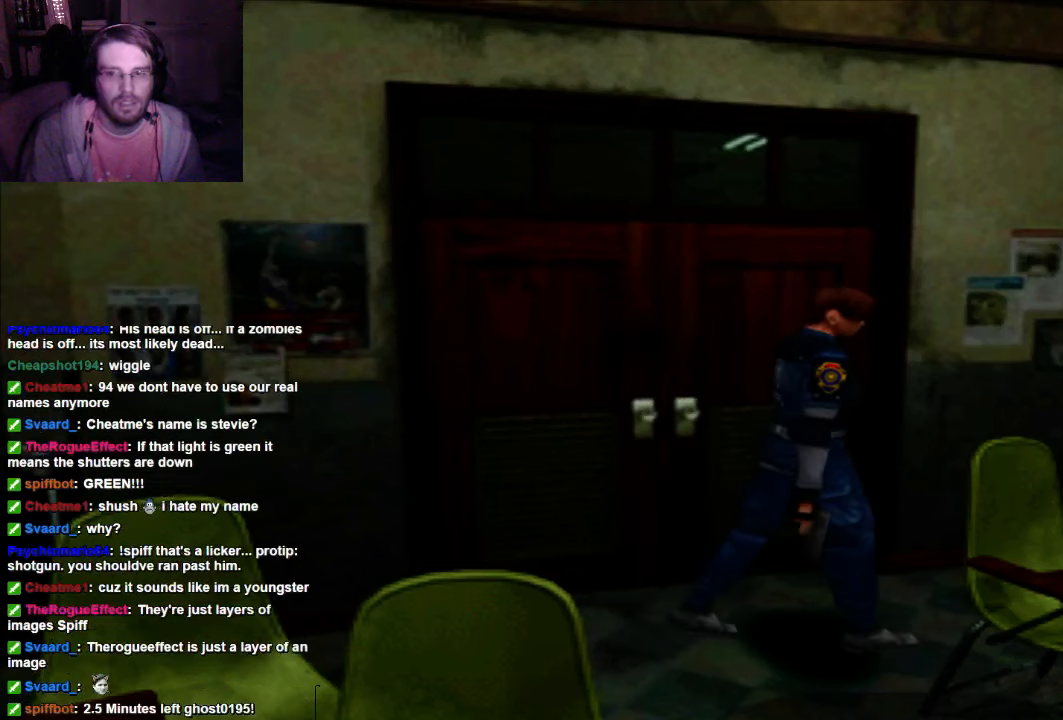
{"buttons": ["DPAD_UP"], "left_stick": "center", "right_stick": "center", "events": []}
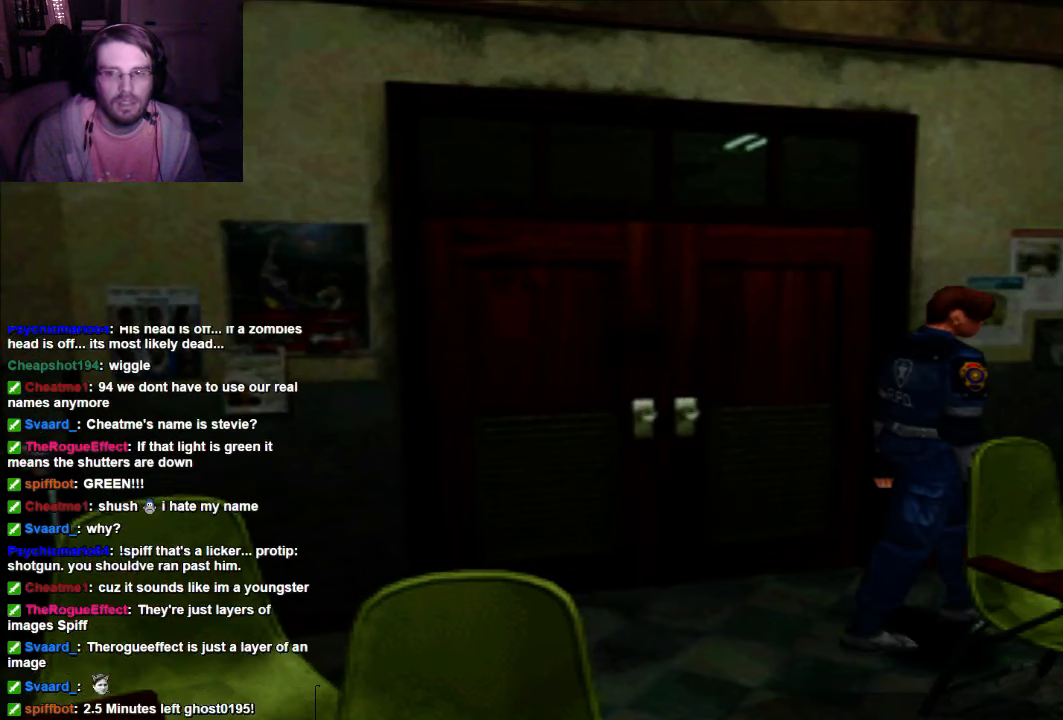
{"buttons": [], "left_stick": "center", "right_stick": "center", "events": [[334, "DPAD_UP", "up"]]}
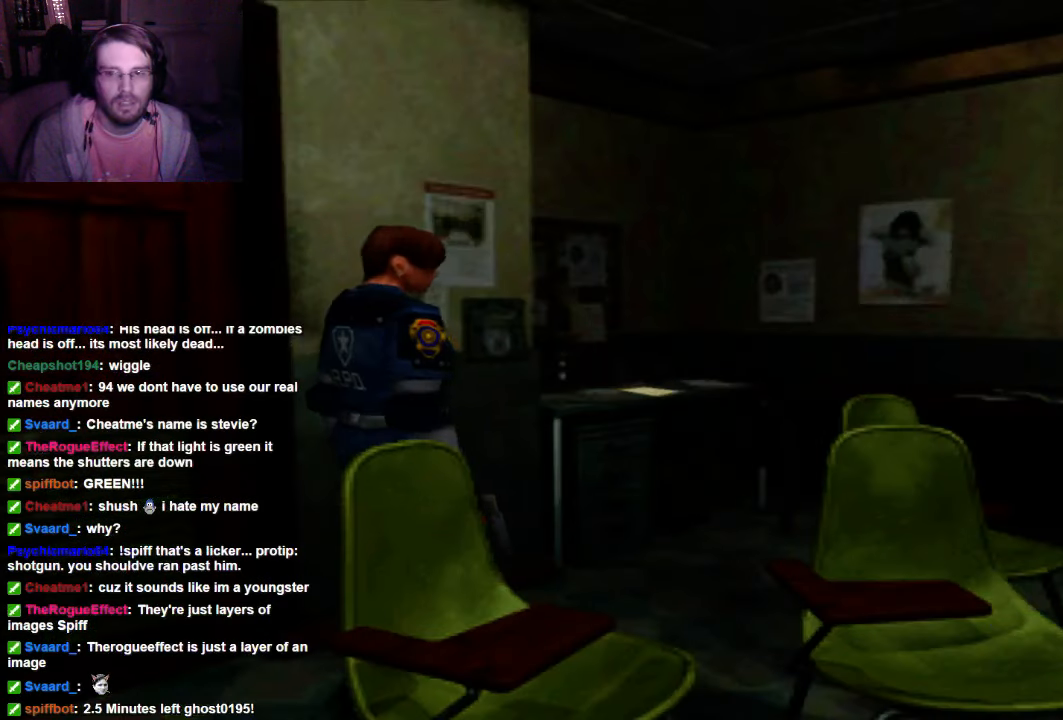
{"buttons": ["DPAD_UP"], "left_stick": "center", "right_stick": "center", "events": [[267, "DPAD_UP", "down"]]}
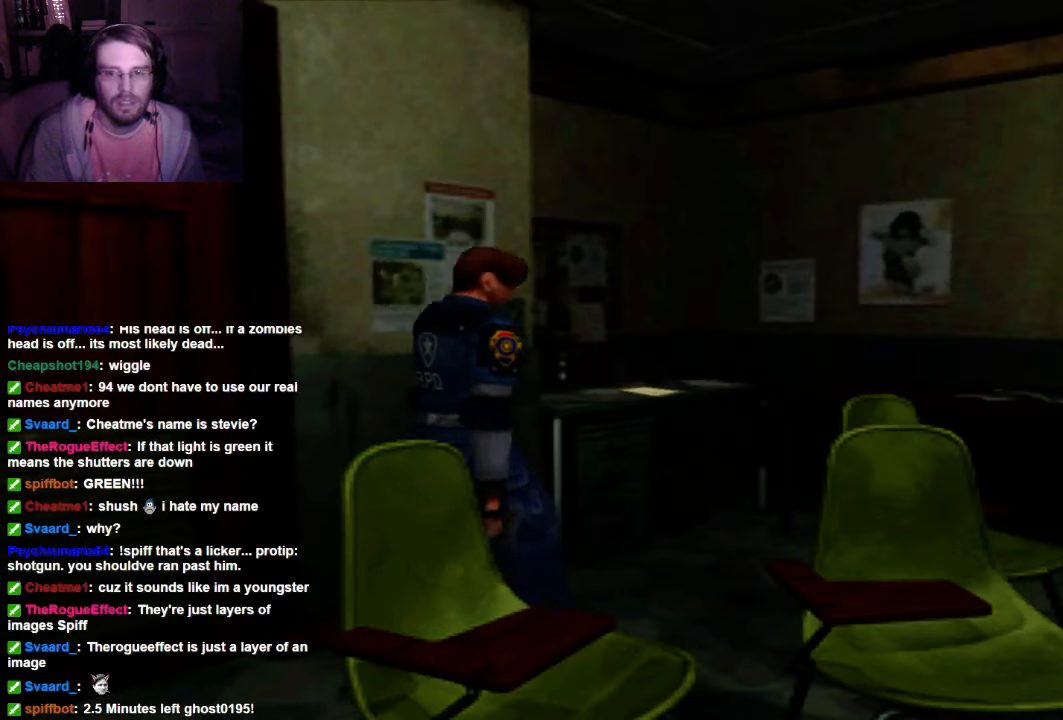
{"buttons": ["DPAD_UP"], "left_stick": "center", "right_stick": "center", "events": []}
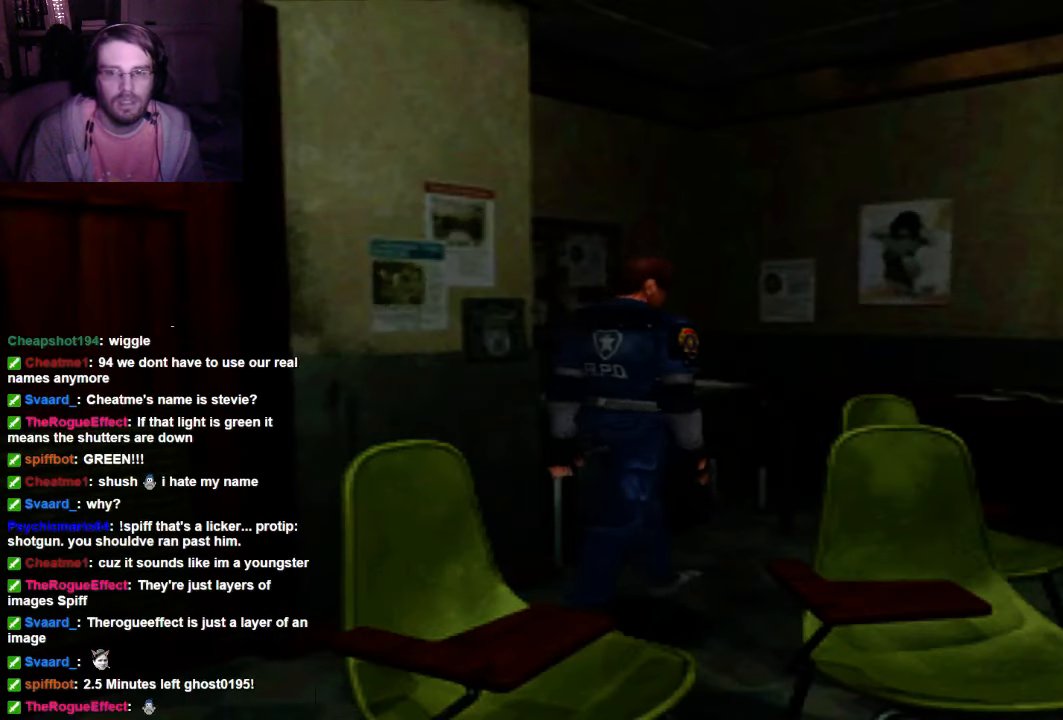
{"buttons": ["DPAD_UP"], "left_stick": "center", "right_stick": "center", "events": []}
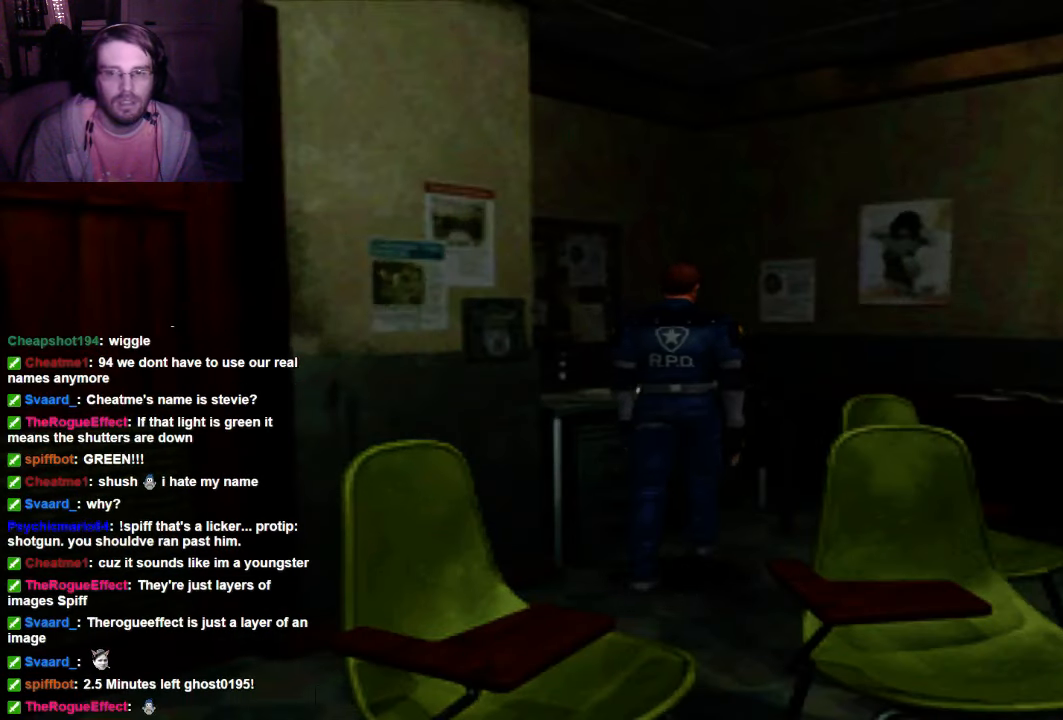
{"buttons": ["A", "DPAD_UP"], "left_stick": "center", "right_stick": "center", "events": [[367, "A", "down"]]}
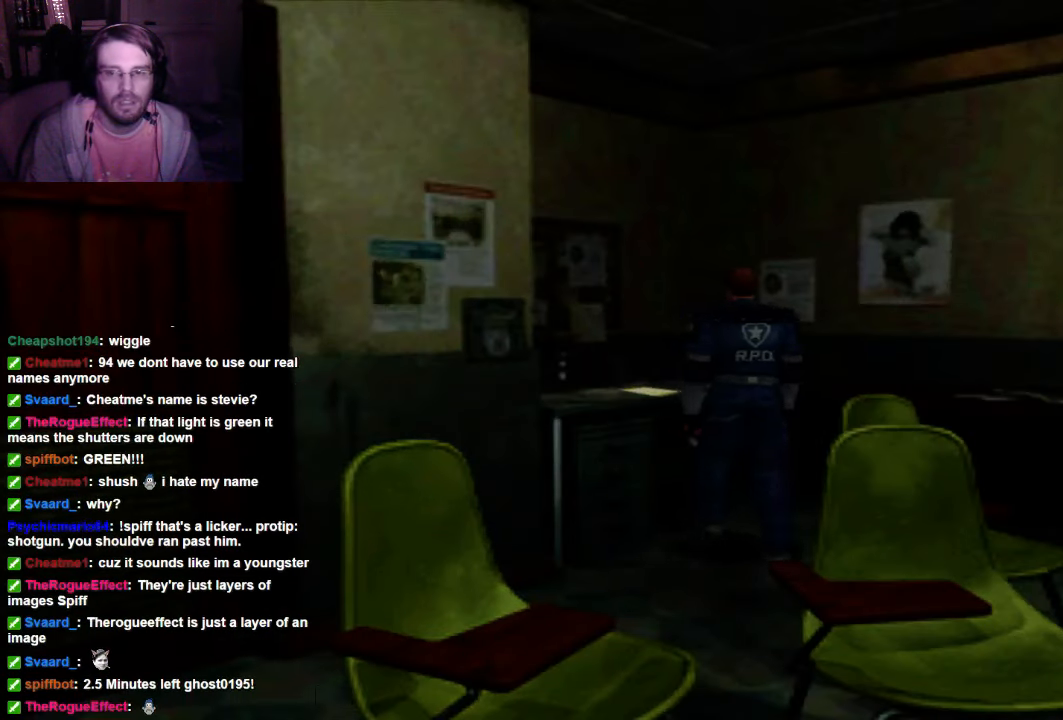
{"buttons": [], "left_stick": "center", "right_stick": "center", "events": [[67, "A", "up"], [267, "DPAD_UP", "up"]]}
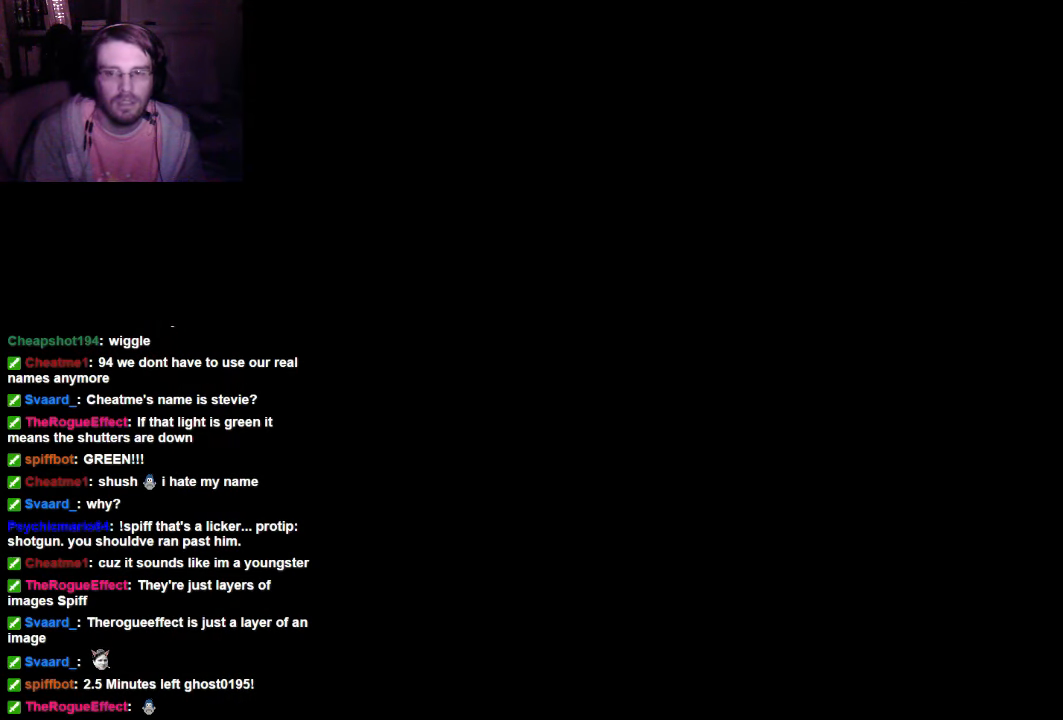
{"buttons": [], "left_stick": "center", "right_stick": "center", "events": []}
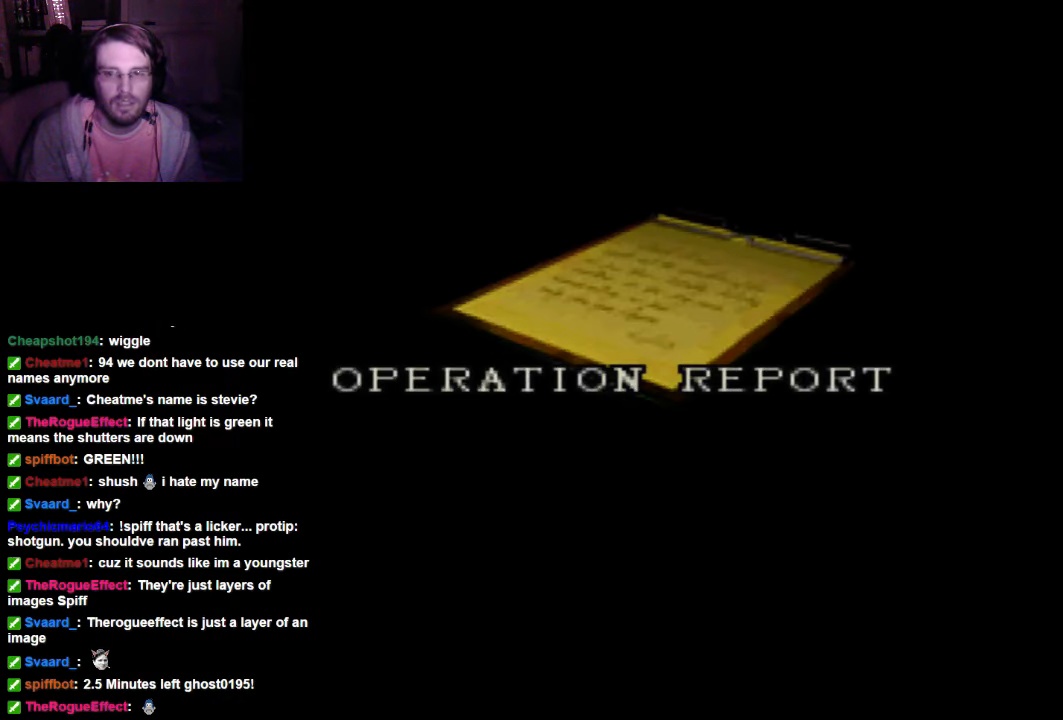
{"buttons": [], "left_stick": "center", "right_stick": "center", "events": []}
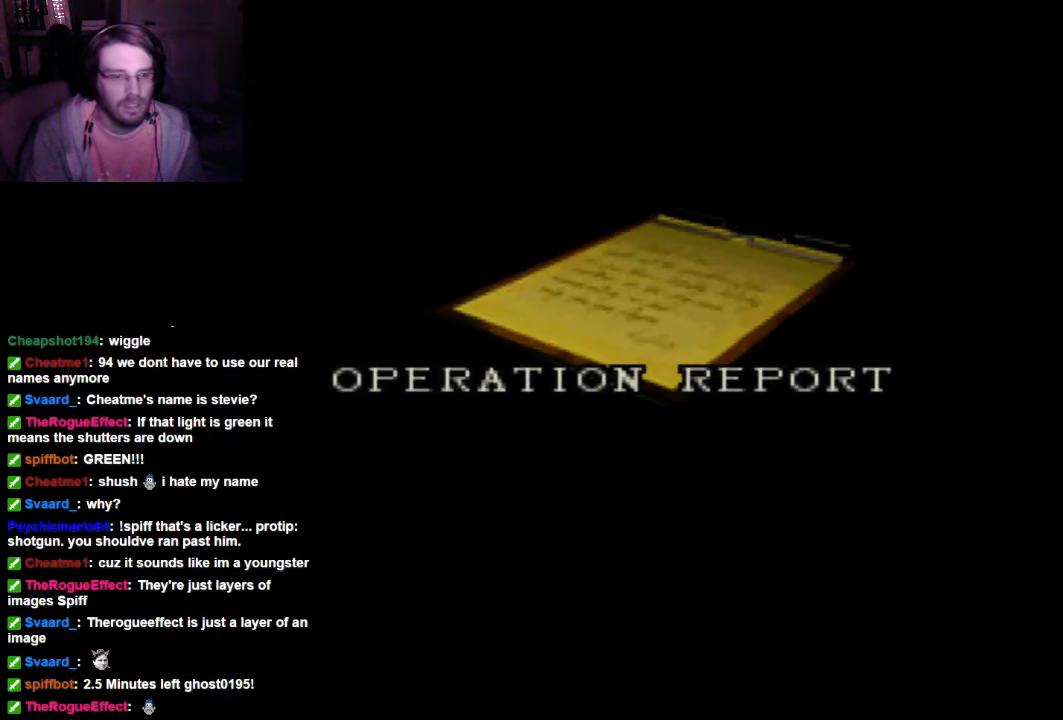
{"buttons": [], "left_stick": "center", "right_stick": "center", "events": [[134, "DPAD_RIGHT", "down"], [200, "DPAD_RIGHT", "up"]]}